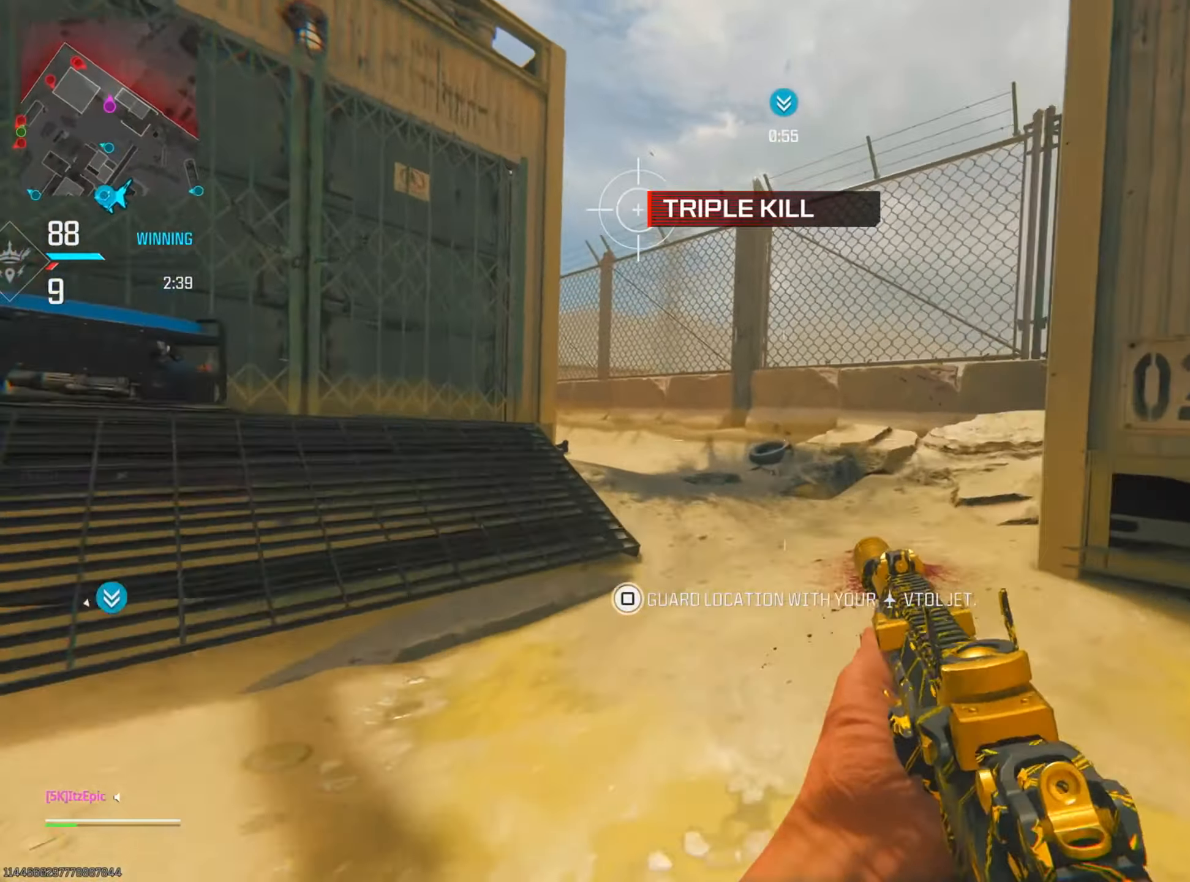
Gameplay with a controller (PlayStation layout); each line is a JSON object with the inputs held at the frame after it. "events" lists button and stick changes between this image and that frame as [ms after this image, input, new state], when the widget could be followed in between. Not read: L2 R2.
{"buttons": [], "left_stick": "up-right", "right_stick": "left", "events": [[133, "right_stick", "left"], [283, "R3", "down"], [383, "R3", "up"]]}
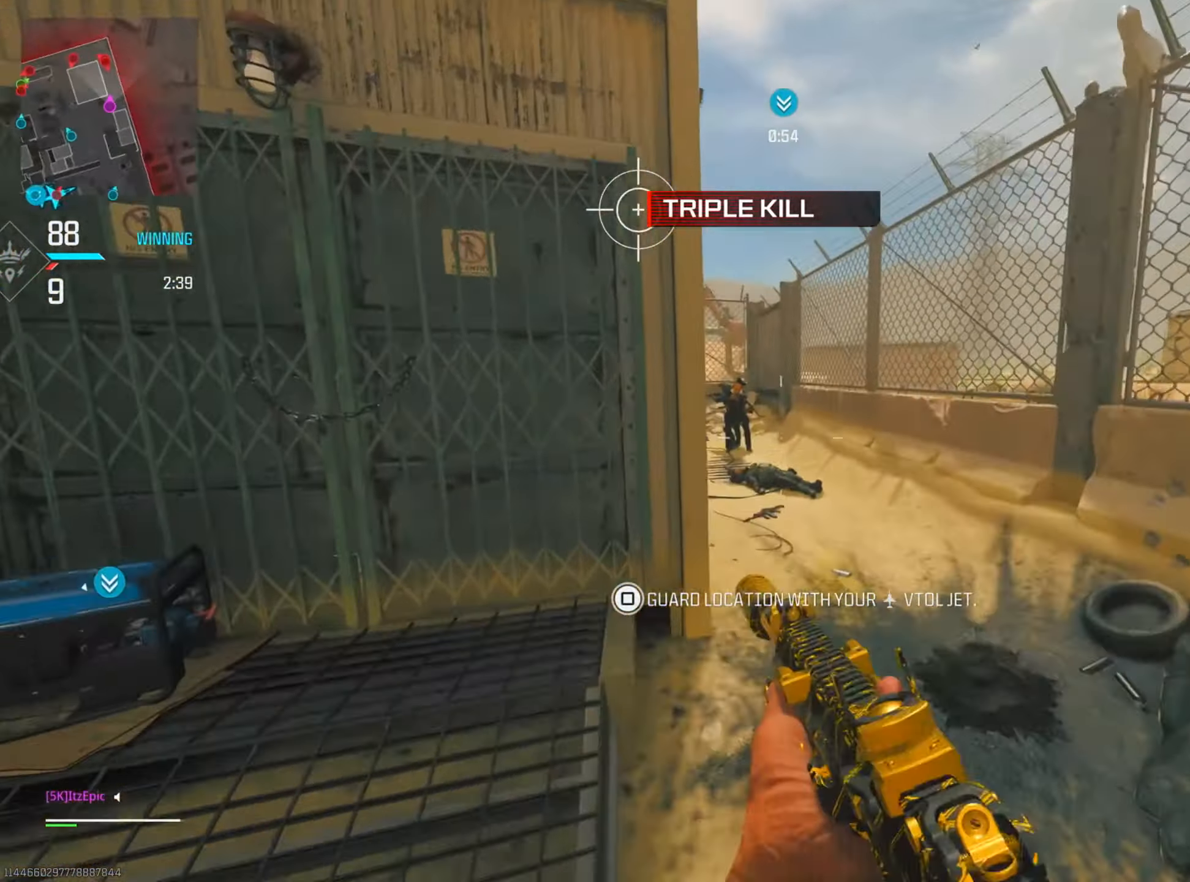
{"buttons": [], "left_stick": "up-left", "right_stick": "left", "events": [[17, "right_stick", "up-left"], [150, "left_stick", "left"], [250, "left_stick", "up-left"], [401, "right_stick", "left"]]}
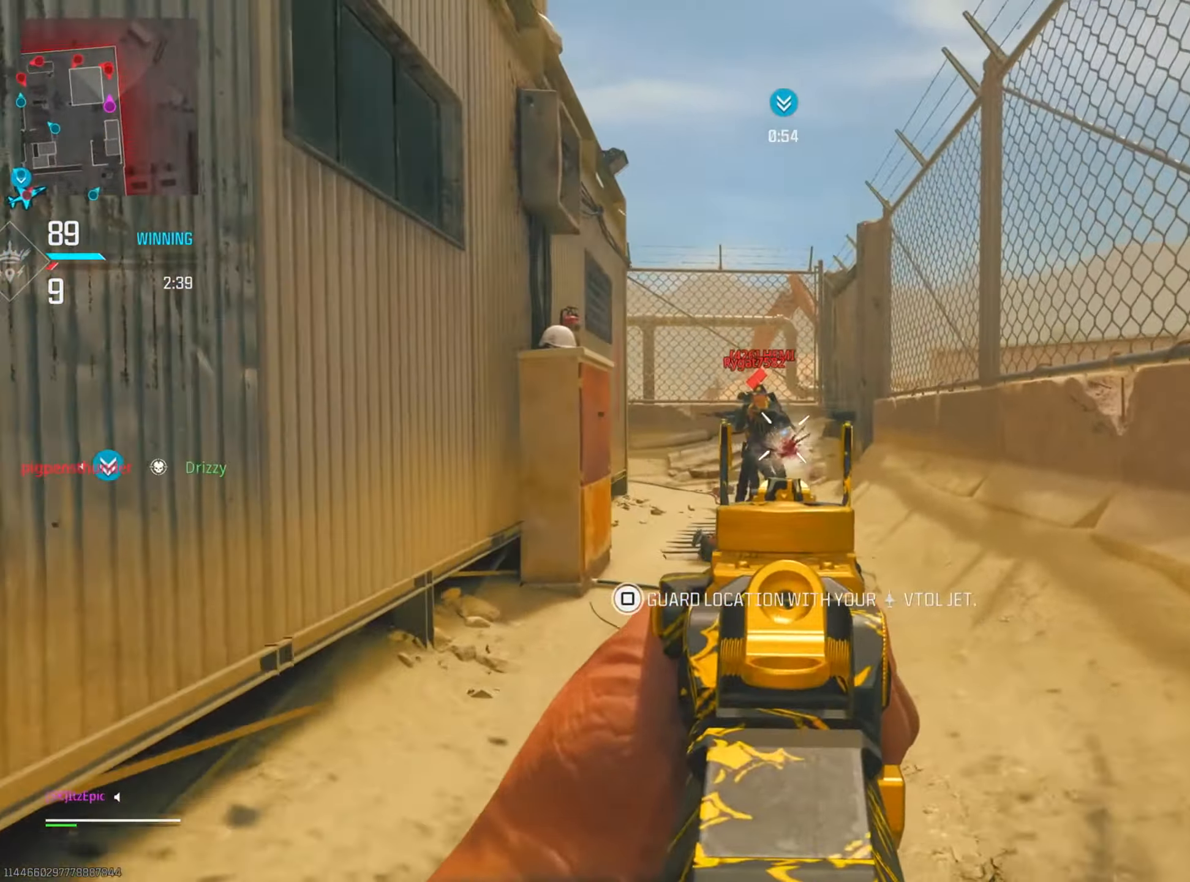
{"buttons": [], "left_stick": "up", "right_stick": "down", "events": [[116, "right_stick", "center"], [233, "right_stick", "down-right"], [250, "left_stick", "up"], [333, "right_stick", "down"]]}
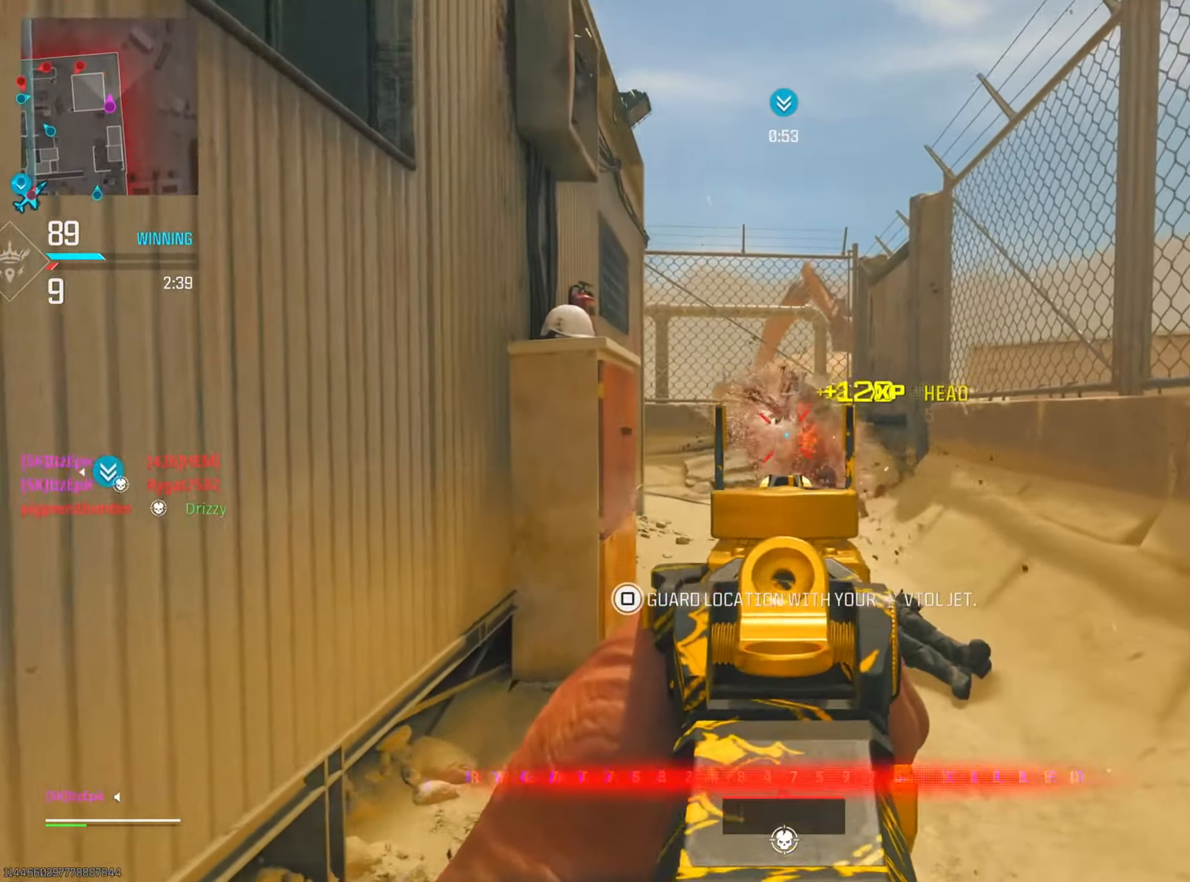
{"buttons": ["CIRCLE"], "left_stick": "up", "right_stick": "center", "events": [[134, "right_stick", "center"], [467, "CIRCLE", "down"]]}
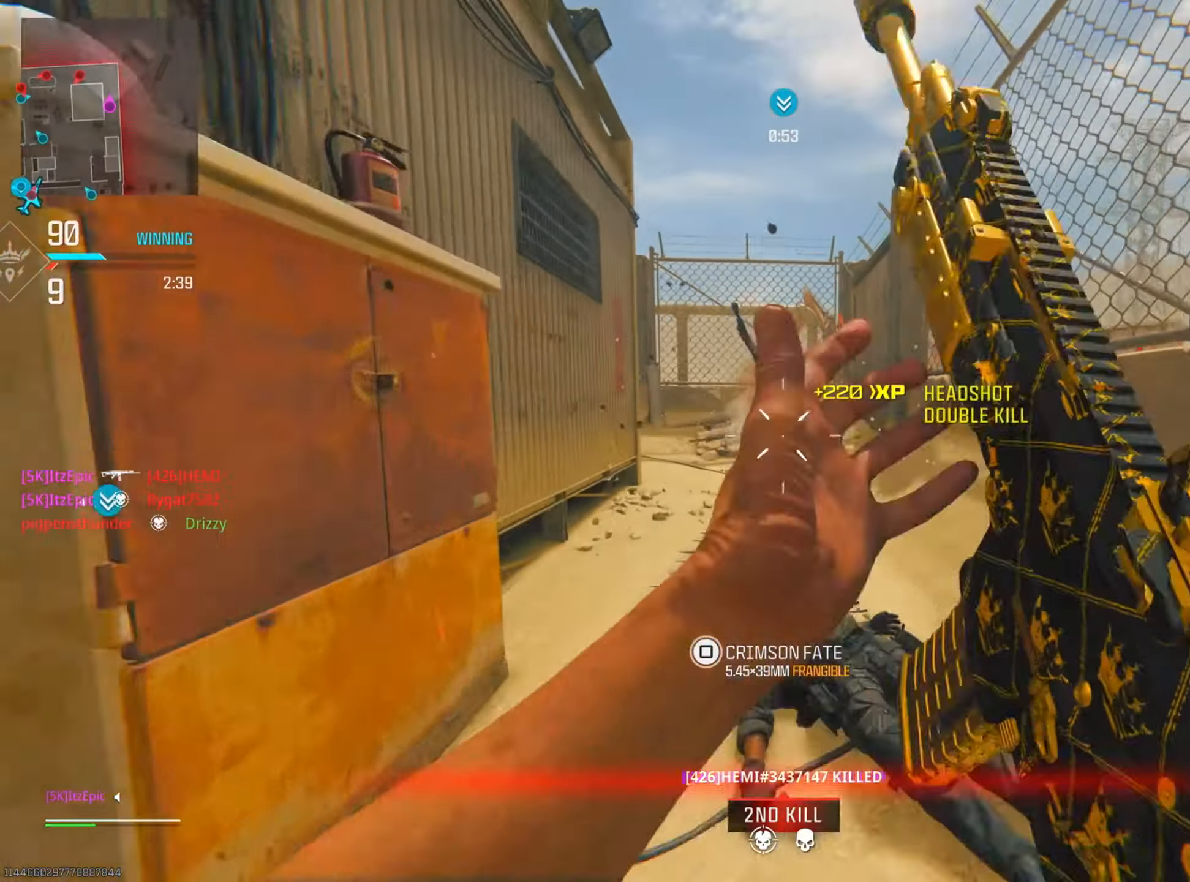
{"buttons": [], "left_stick": "up", "right_stick": "left", "events": [[116, "CIRCLE", "up"], [217, "right_stick", "left"]]}
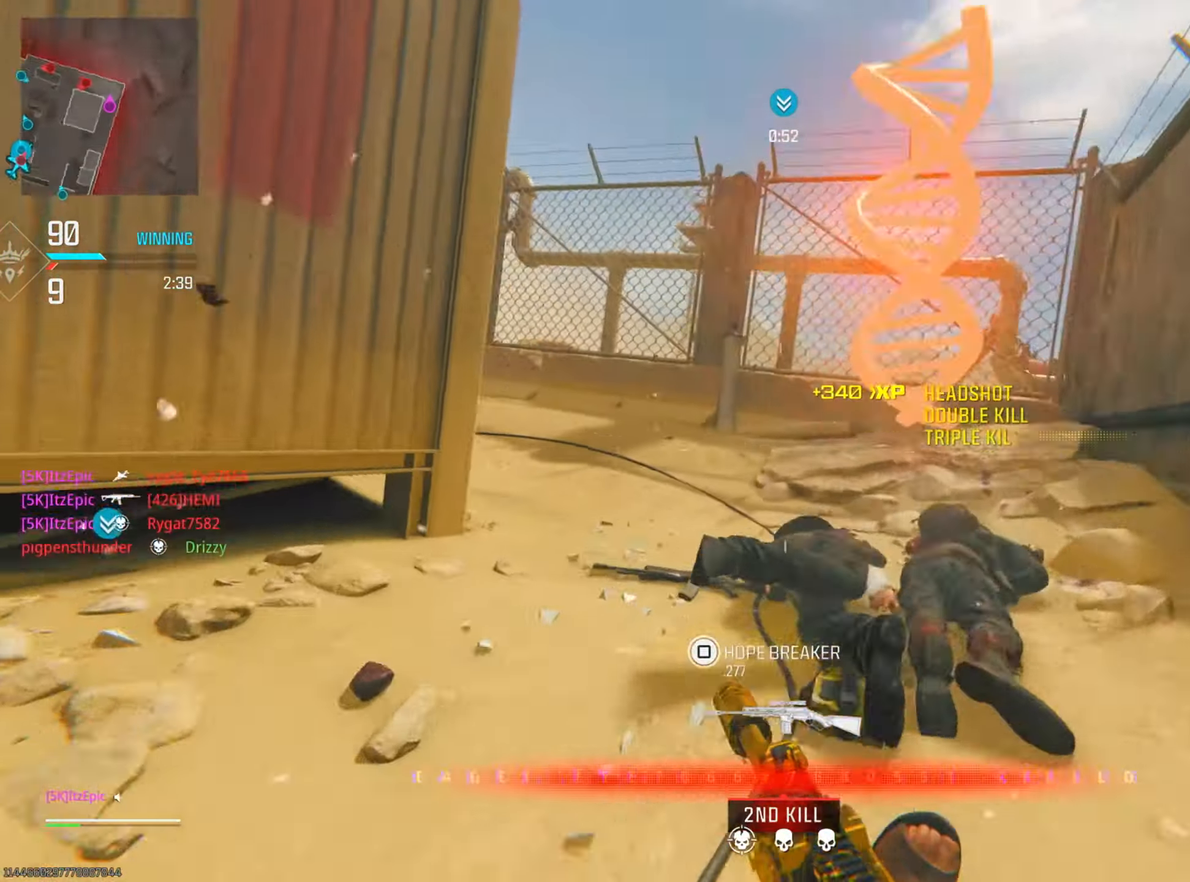
{"buttons": [], "left_stick": "up", "right_stick": "up-left", "events": [[84, "R3", "down"], [250, "R3", "up"], [334, "right_stick", "up"], [417, "right_stick", "up-left"]]}
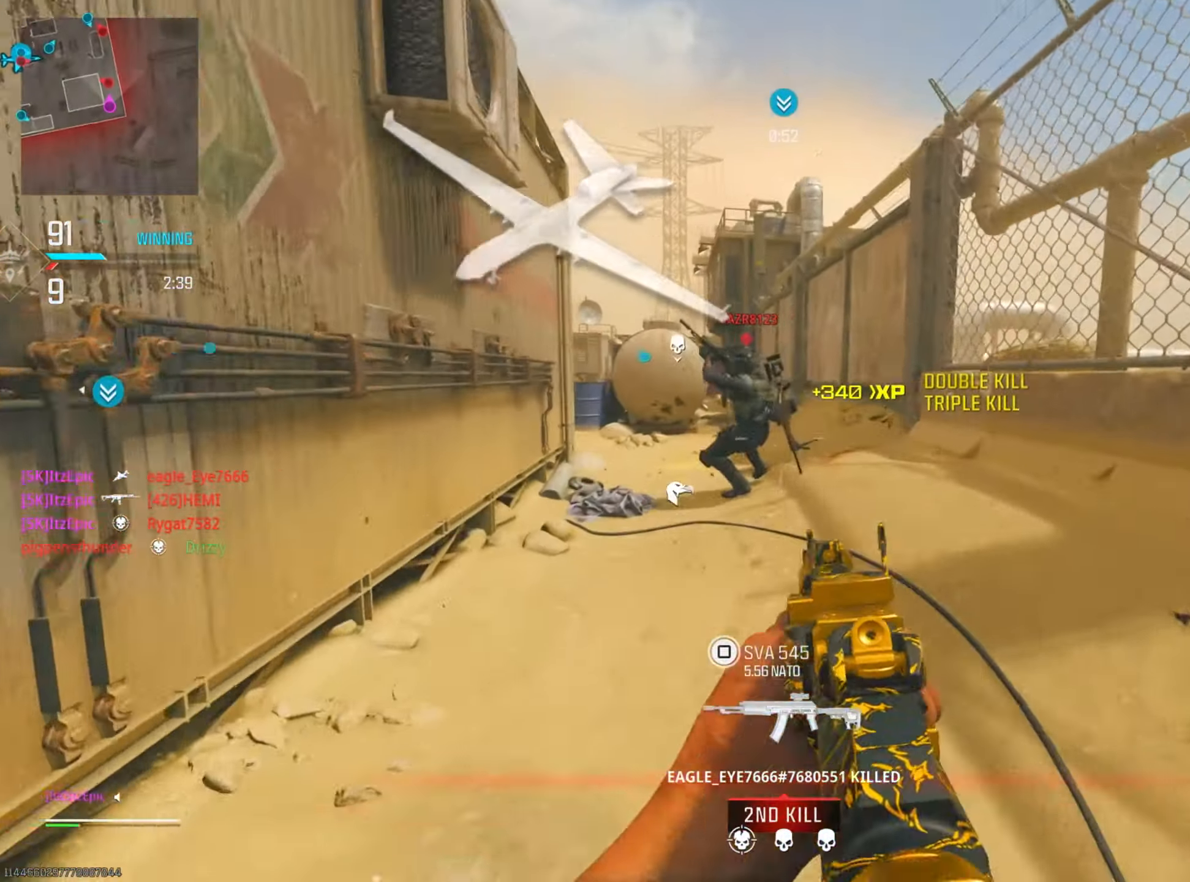
{"buttons": [], "left_stick": "up", "right_stick": "up-right", "events": [[50, "left_stick", "up-left"], [233, "right_stick", "center"], [283, "right_stick", "right"], [333, "left_stick", "up"], [384, "right_stick", "center"], [450, "right_stick", "up-right"]]}
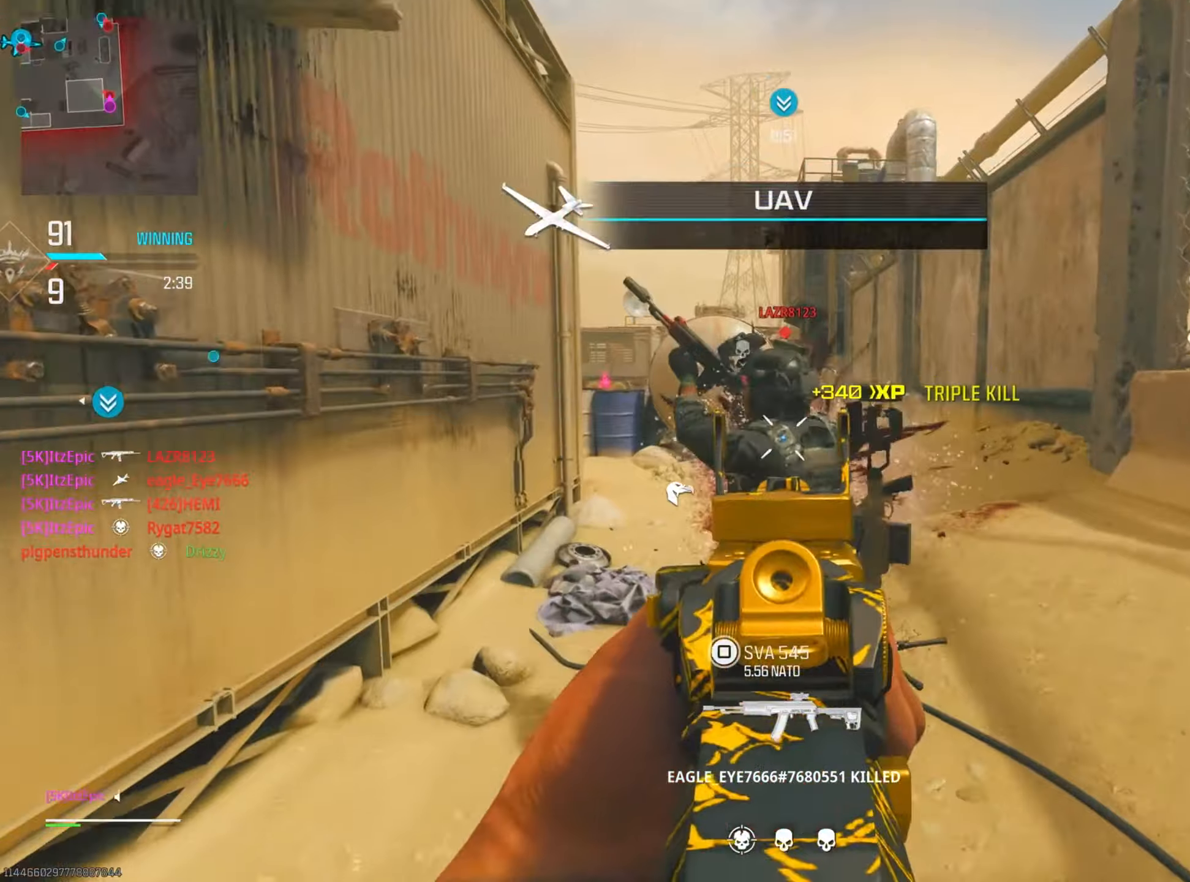
{"buttons": [], "left_stick": "up", "right_stick": "center", "events": [[101, "right_stick", "up"], [251, "right_stick", "up-left"], [384, "right_stick", "center"]]}
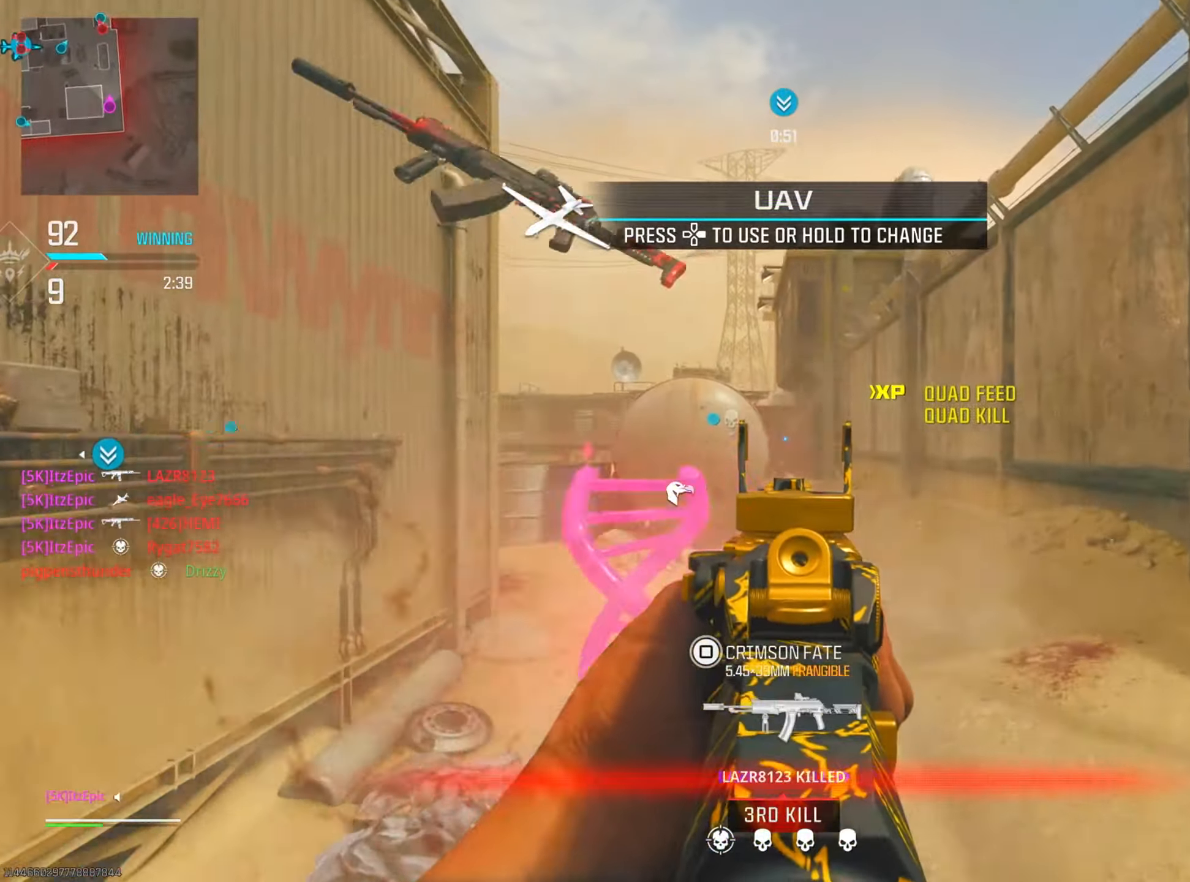
{"buttons": [], "left_stick": "up", "right_stick": "center", "events": [[17, "right_stick", "down"], [150, "right_stick", "left"], [200, "right_stick", "center"]]}
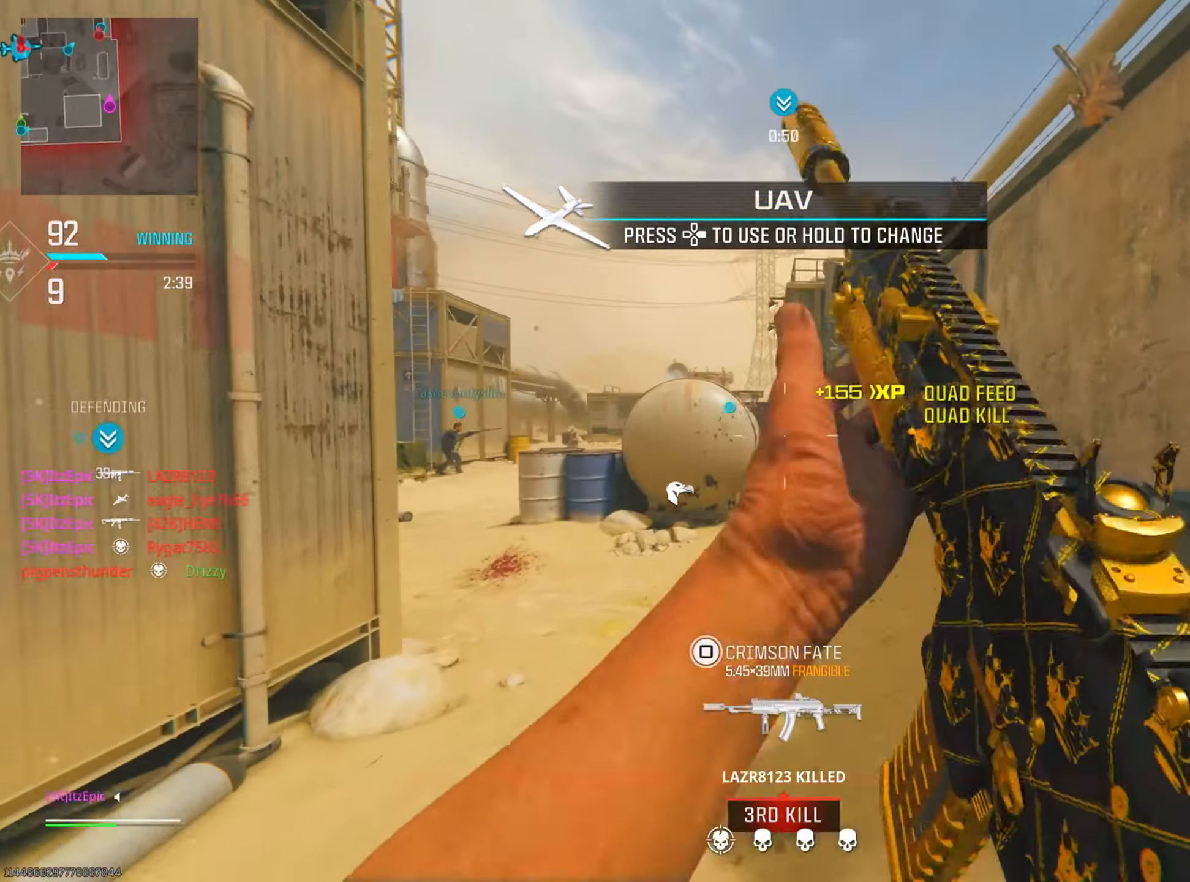
{"buttons": [], "left_stick": "up", "right_stick": "center", "events": [[67, "CIRCLE", "down"], [201, "CIRCLE", "up"], [384, "SQUARE", "down"], [484, "SQUARE", "up"]]}
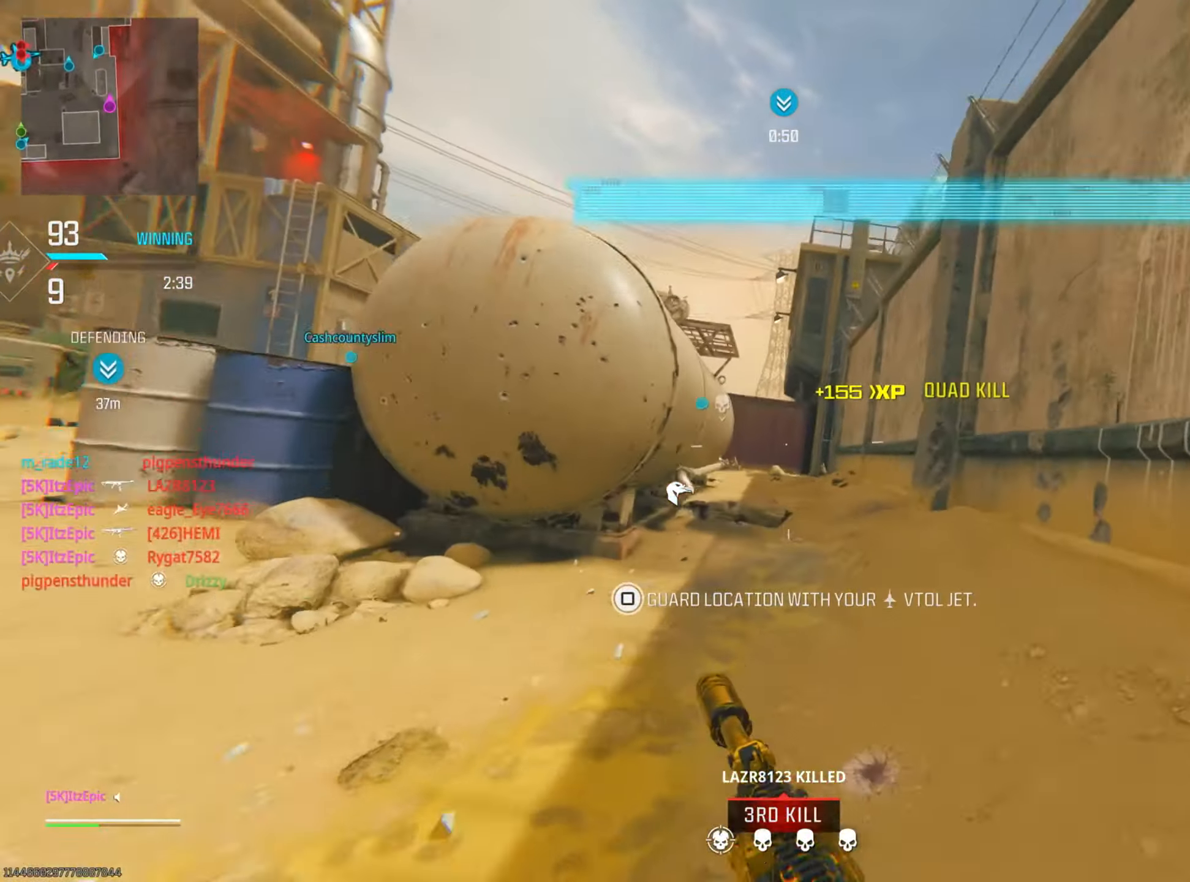
{"buttons": [], "left_stick": "up", "right_stick": "down-left", "events": [[384, "R3", "down"], [484, "R3", "up"], [484, "right_stick", "down-left"]]}
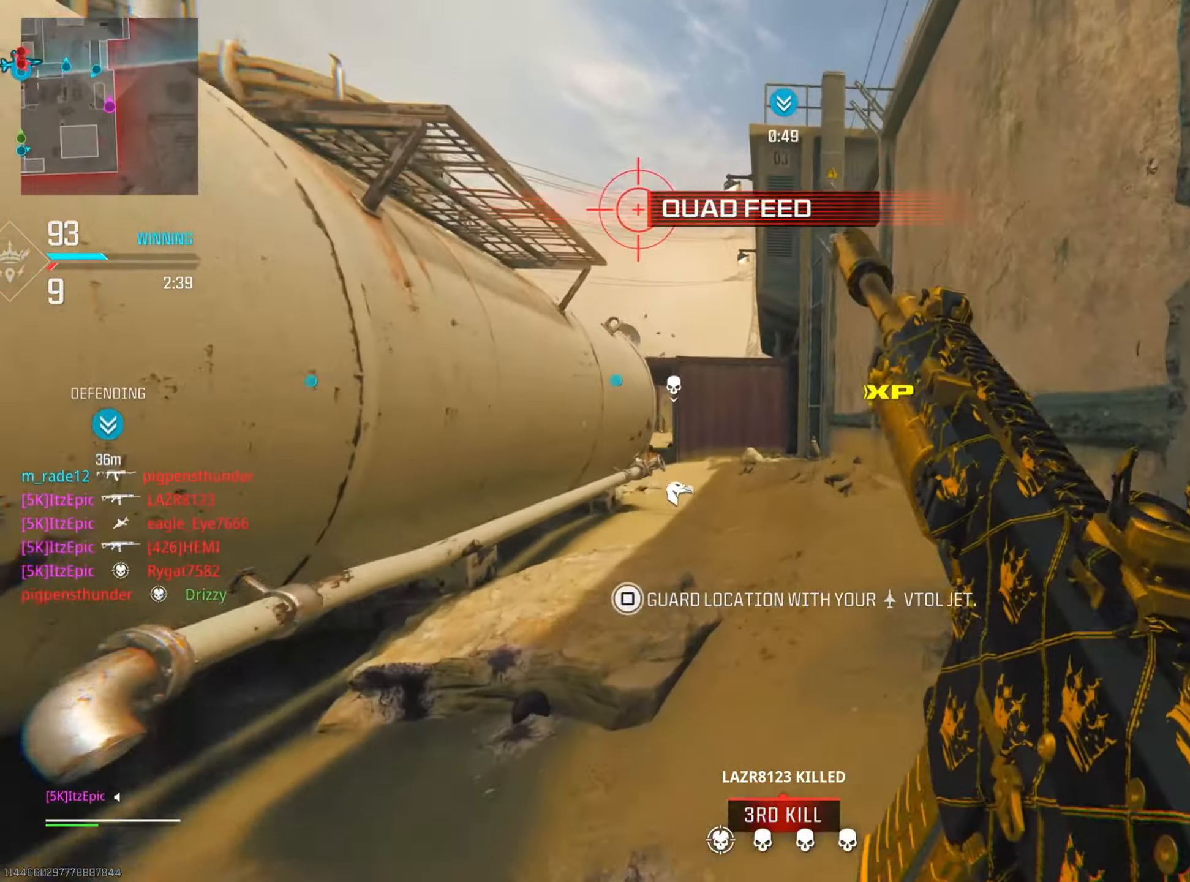
{"buttons": [], "left_stick": "up", "right_stick": "center", "events": [[117, "right_stick", "center"], [184, "left_stick", "up-right"], [418, "left_stick", "up"]]}
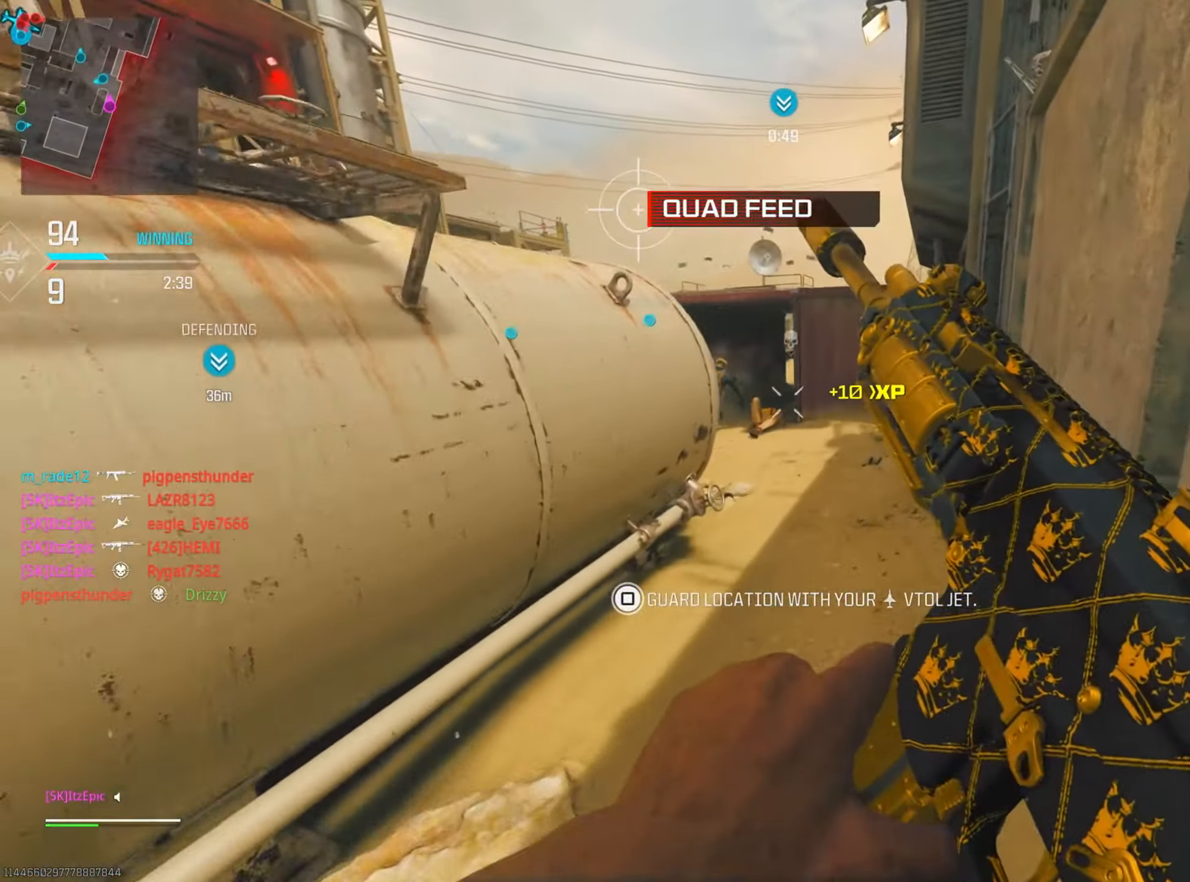
{"buttons": [], "left_stick": "up", "right_stick": "center", "events": []}
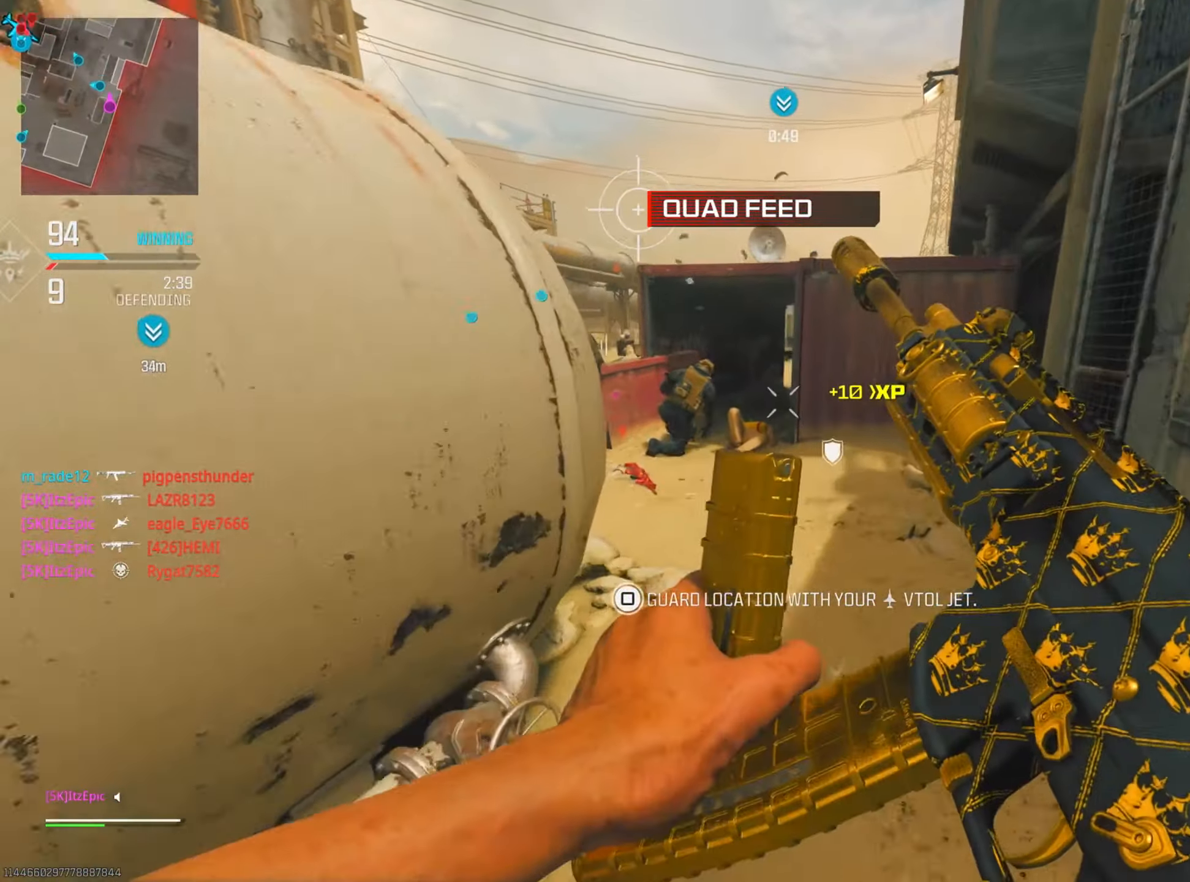
{"buttons": [], "left_stick": "up-left", "right_stick": "left", "events": [[384, "left_stick", "up-left"], [418, "right_stick", "left"]]}
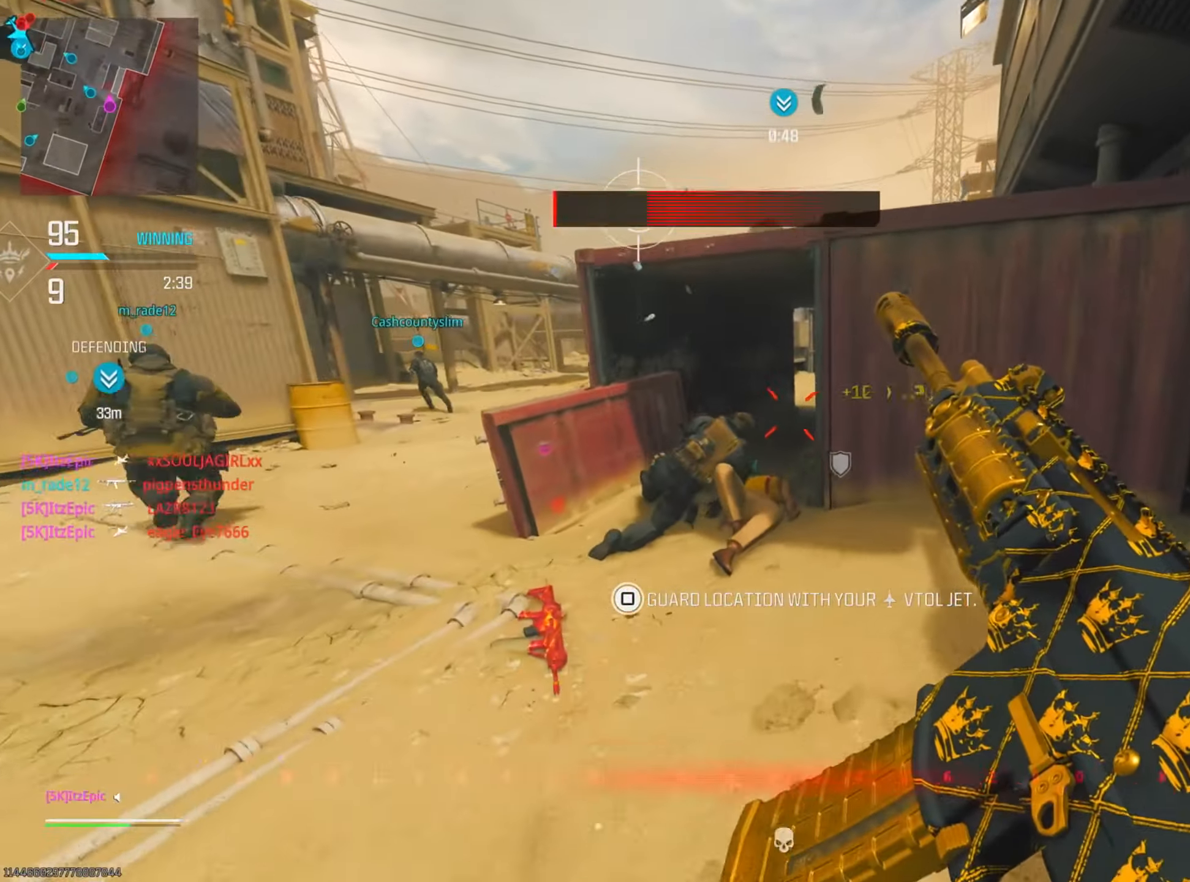
{"buttons": ["TRIANGLE"], "left_stick": "up", "right_stick": "center", "events": [[33, "left_stick", "up"], [83, "right_stick", "center"], [183, "right_stick", "right"], [367, "right_stick", "center"], [500, "TRIANGLE", "down"]]}
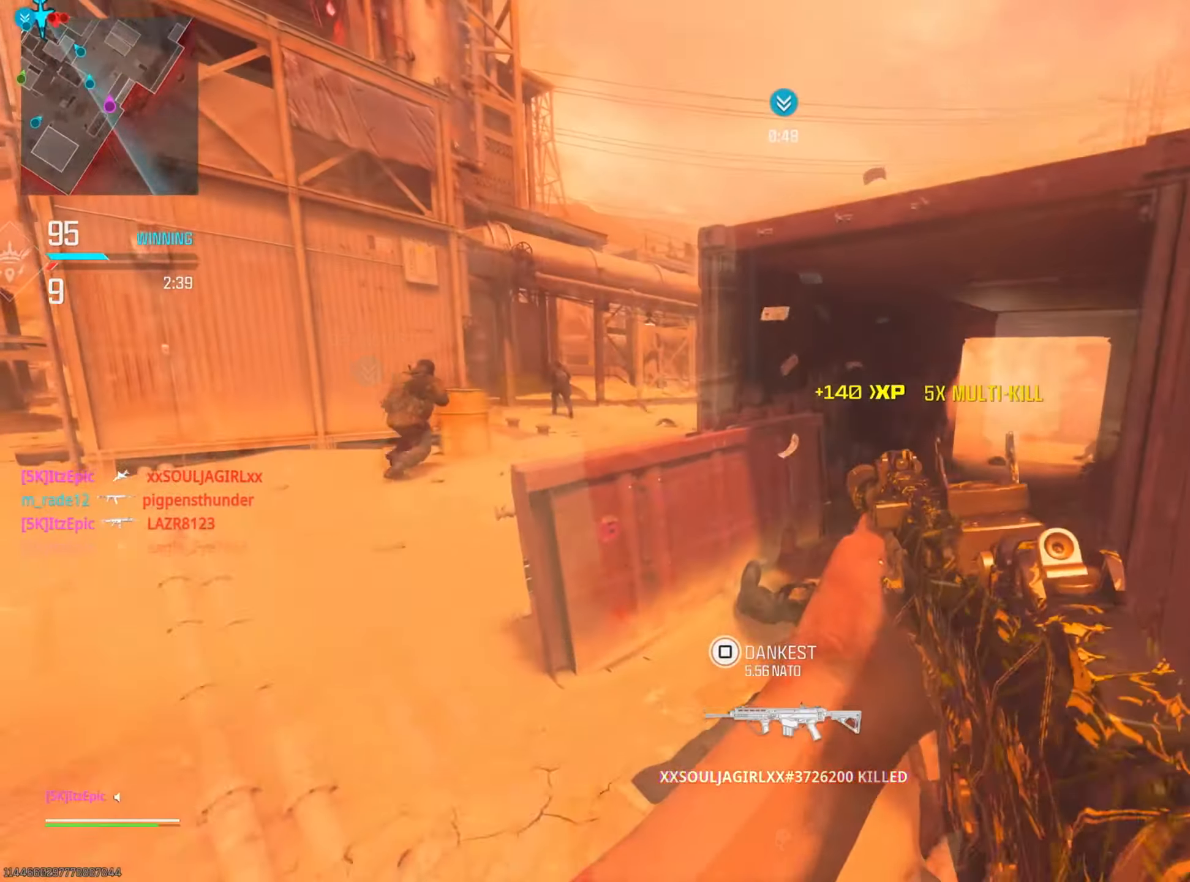
{"buttons": [], "left_stick": "up", "right_stick": "right", "events": [[51, "TRIANGLE", "up"], [184, "TRIANGLE", "down"], [267, "TRIANGLE", "up"], [451, "right_stick", "down-right"], [501, "right_stick", "right"]]}
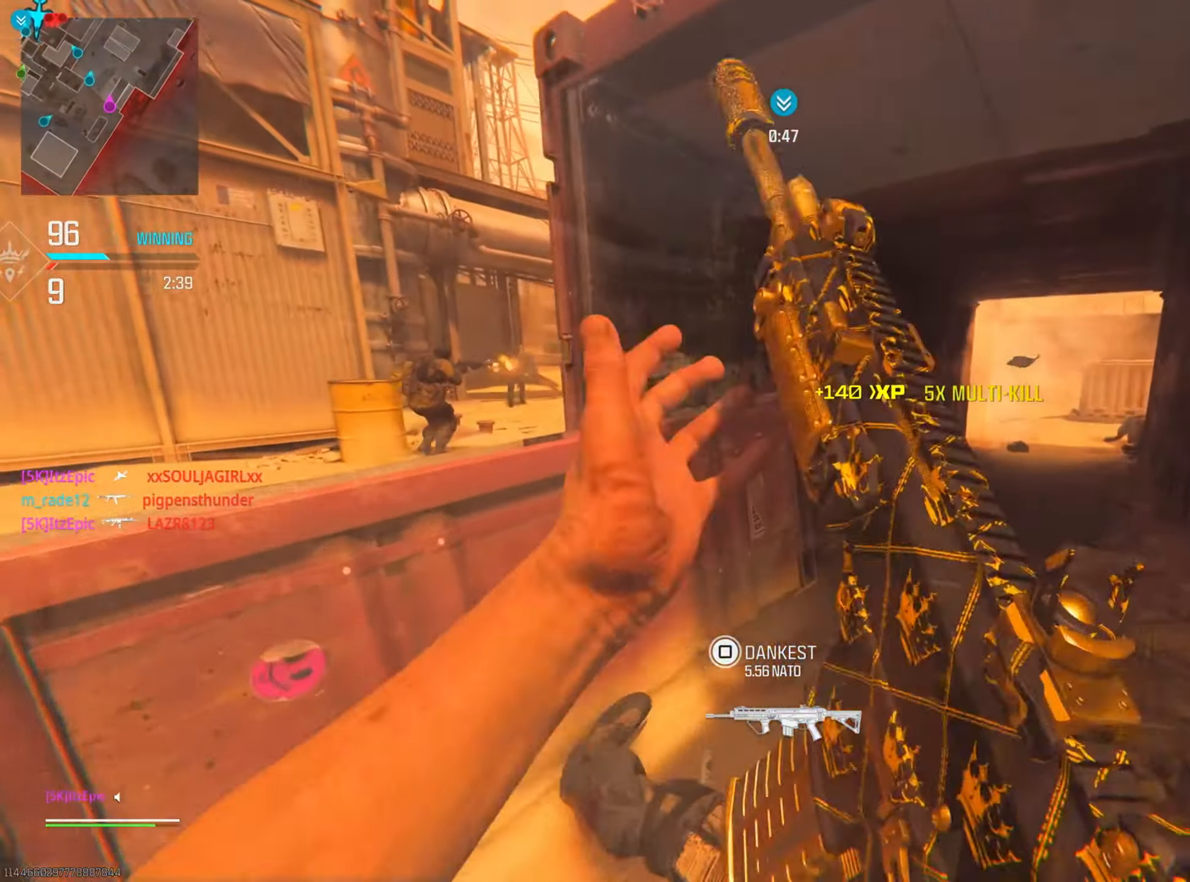
{"buttons": [], "left_stick": "up", "right_stick": "center", "events": [[133, "CIRCLE", "down"], [150, "right_stick", "center"], [234, "right_stick", "left"], [267, "CIRCLE", "up"], [284, "right_stick", "center"]]}
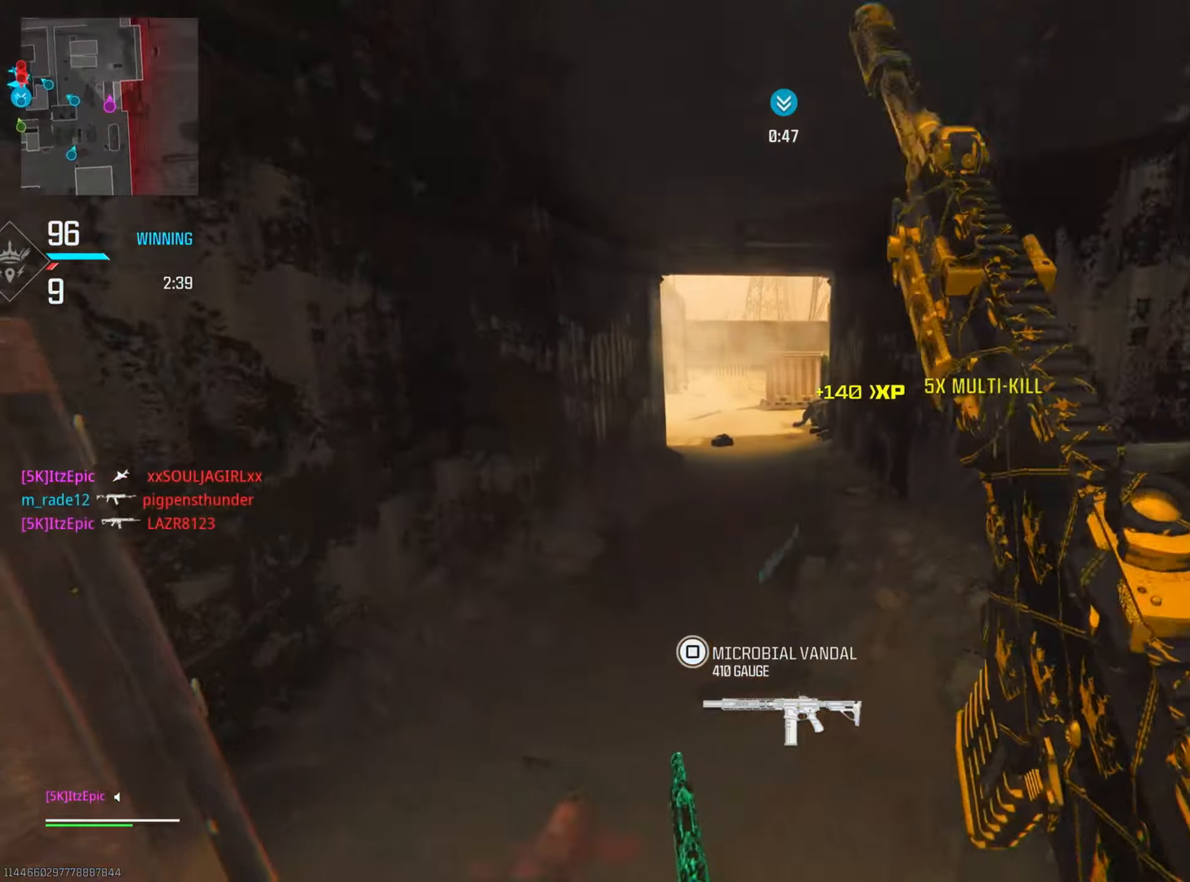
{"buttons": [], "left_stick": "up", "right_stick": "center", "events": [[17, "right_stick", "left"], [150, "right_stick", "center"], [184, "R3", "down"], [300, "R3", "up"]]}
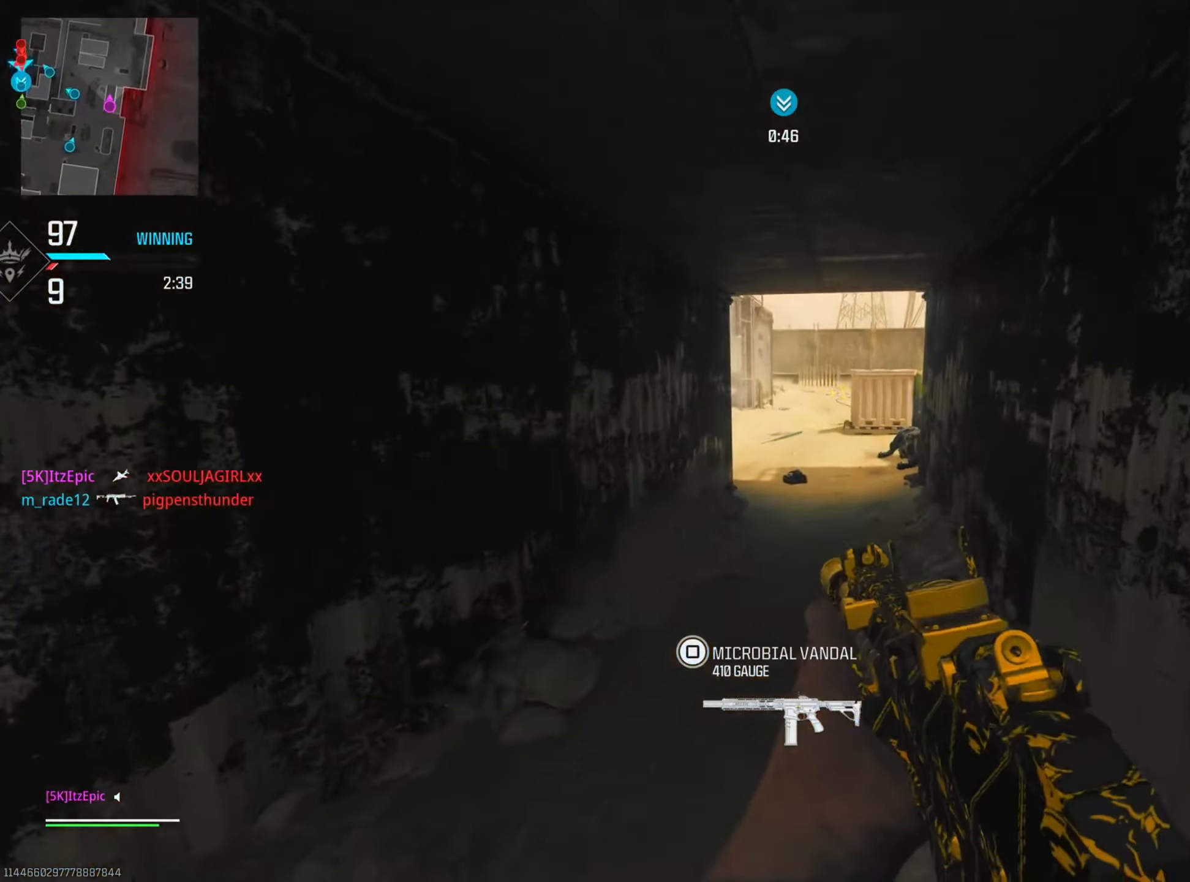
{"buttons": [], "left_stick": "up", "right_stick": "center", "events": [[33, "TRIANGLE", "down"], [133, "TRIANGLE", "up"], [250, "TRIANGLE", "down"], [317, "TRIANGLE", "up"]]}
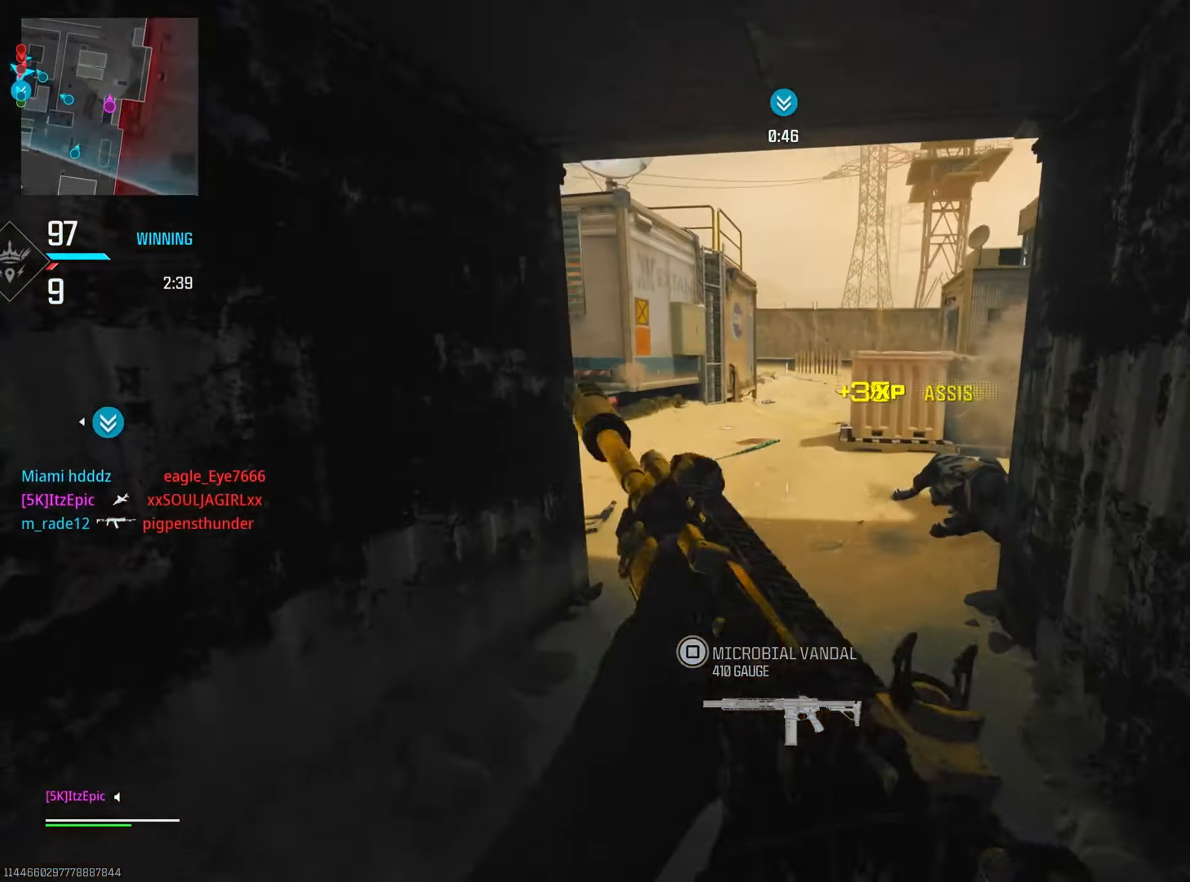
{"buttons": [], "left_stick": "up", "right_stick": "center", "events": [[17, "CIRCLE", "down"], [167, "CIRCLE", "up"], [267, "CIRCLE", "down"], [350, "R3", "down"], [417, "R3", "up"], [434, "CIRCLE", "up"]]}
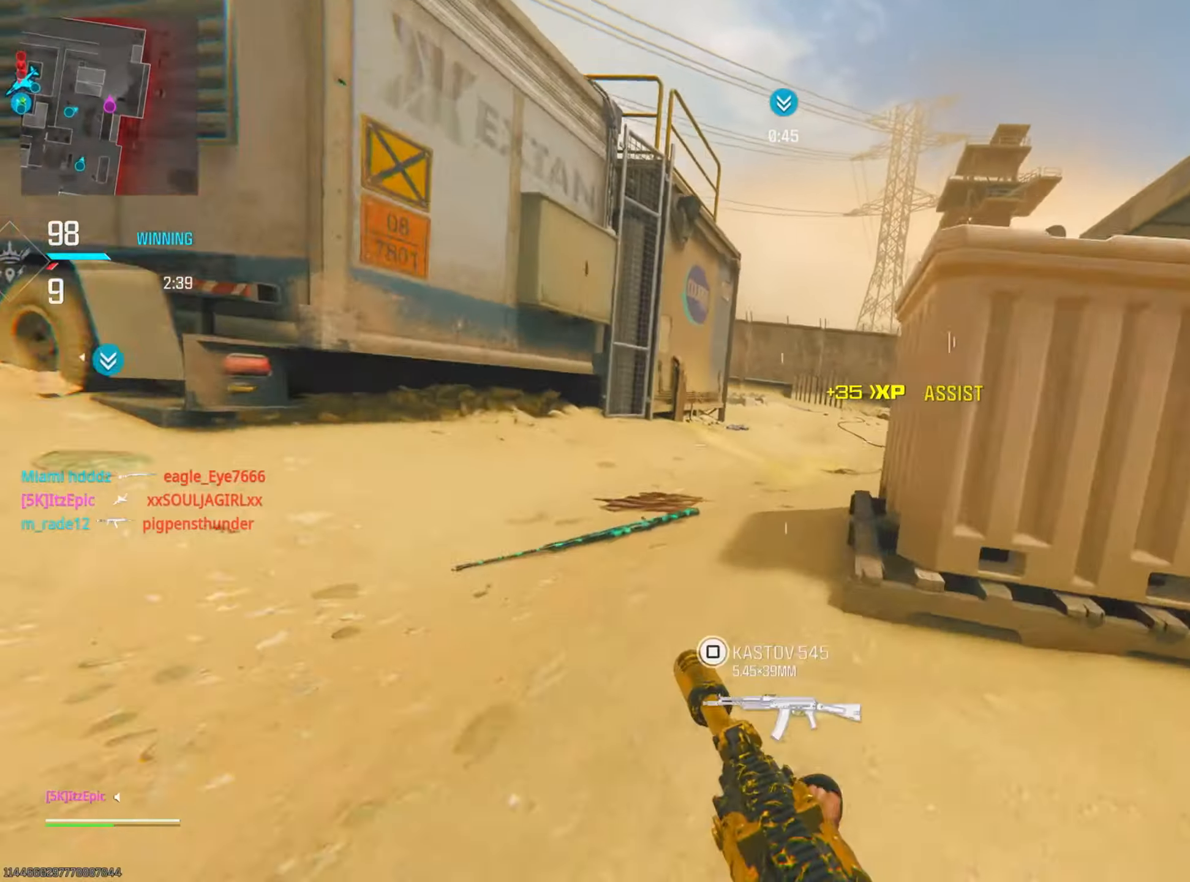
{"buttons": [], "left_stick": "up", "right_stick": "center", "events": []}
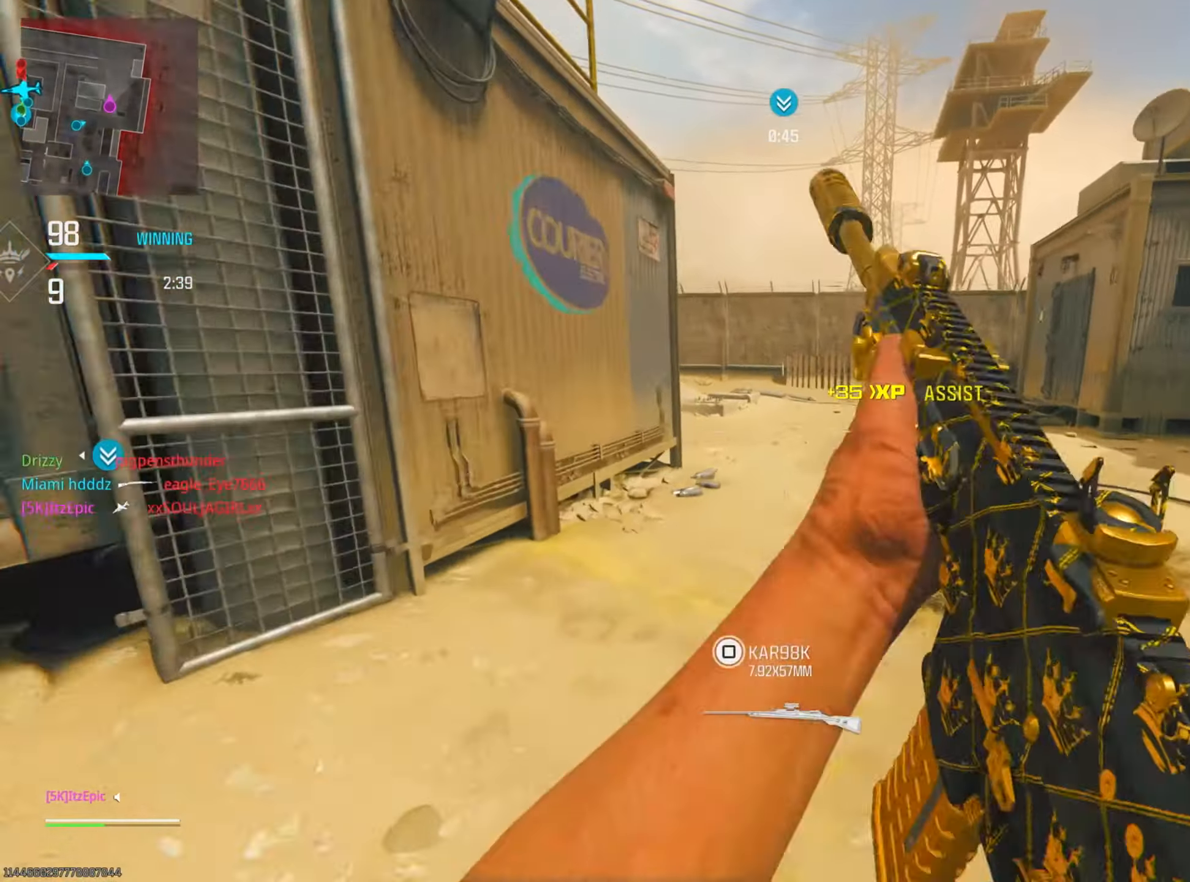
{"buttons": ["CIRCLE"], "left_stick": "up", "right_stick": "left", "events": [[50, "CIRCLE", "down"], [234, "CIRCLE", "up"], [367, "CIRCLE", "down"], [400, "R3", "down"], [451, "right_stick", "left"], [484, "R3", "up"]]}
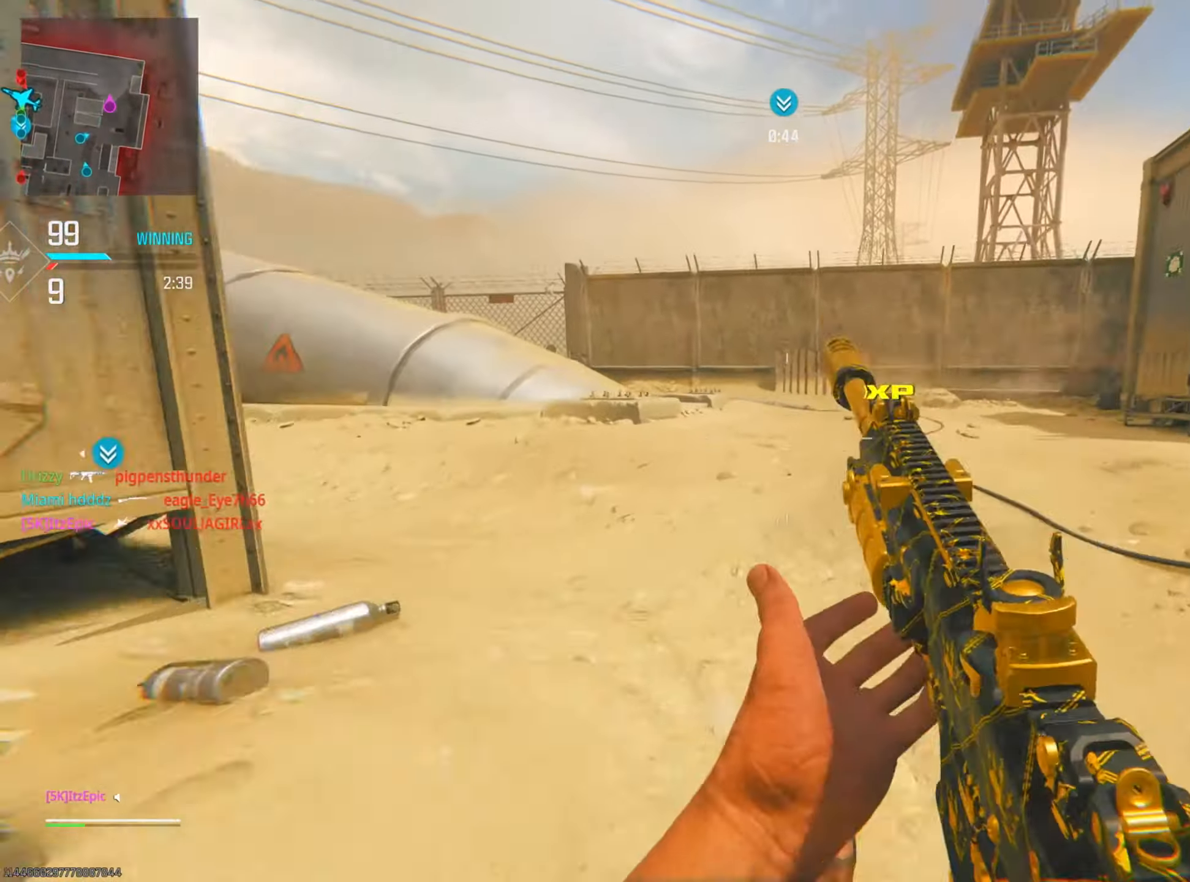
{"buttons": [], "left_stick": "up", "right_stick": "center", "events": [[33, "CIRCLE", "up"], [183, "right_stick", "center"]]}
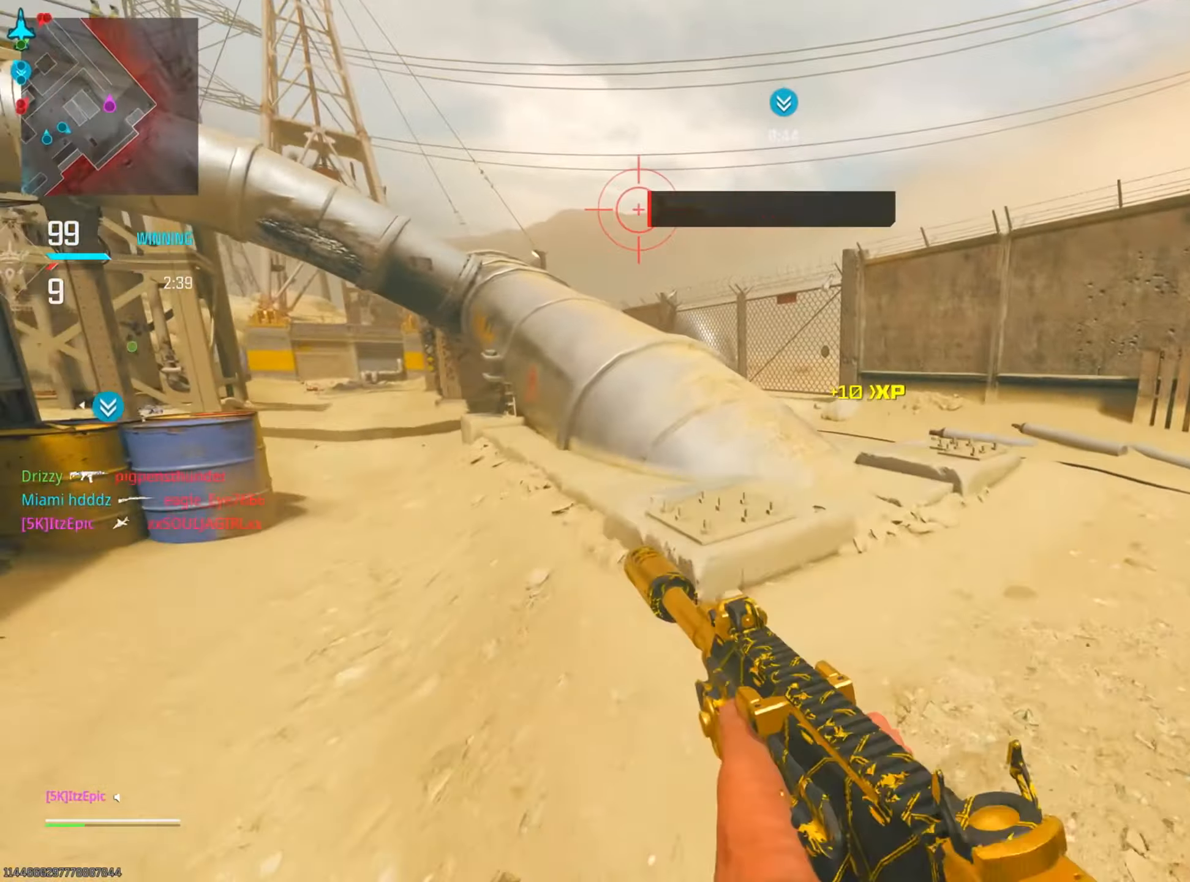
{"buttons": [], "left_stick": "up", "right_stick": "left", "events": [[17, "right_stick", "left"], [234, "right_stick", "up-left"], [417, "right_stick", "center"], [467, "right_stick", "left"]]}
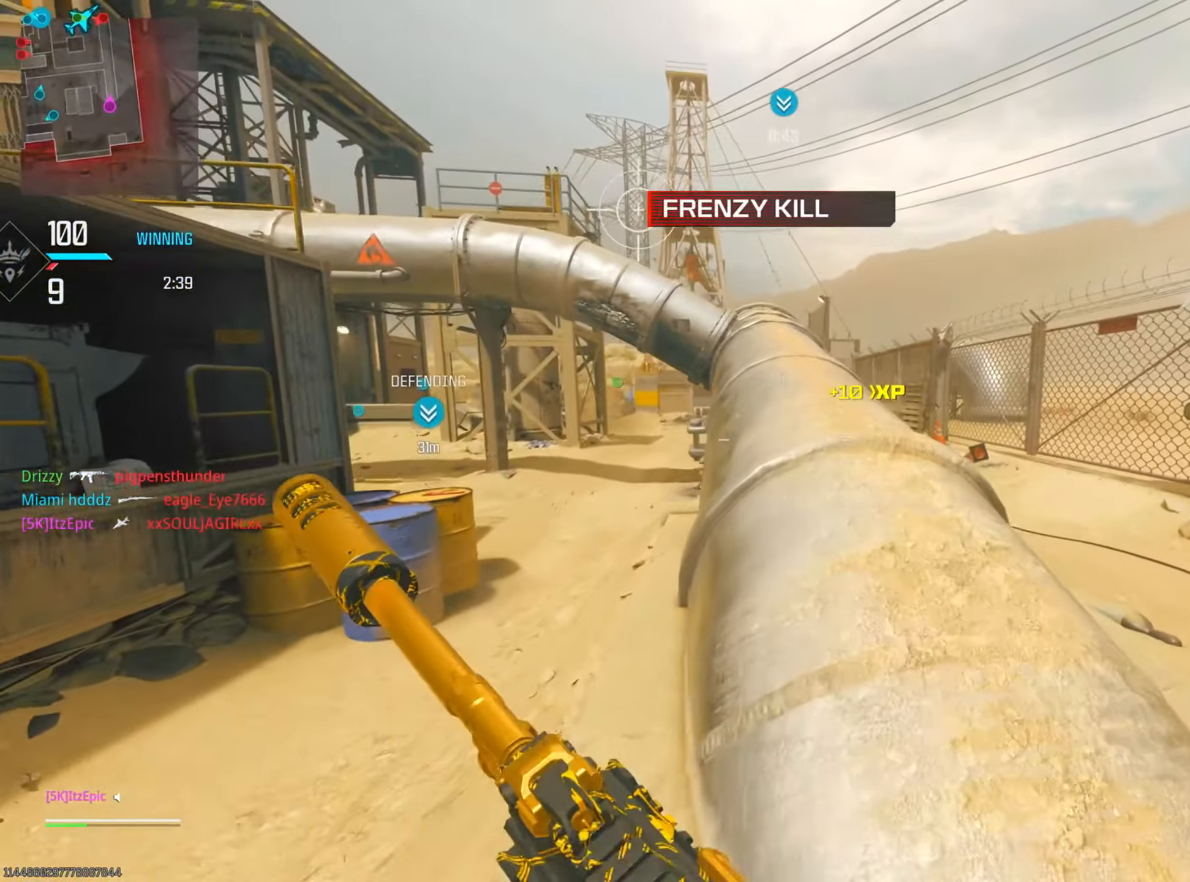
{"buttons": [], "left_stick": "up", "right_stick": "center", "events": [[183, "right_stick", "center"]]}
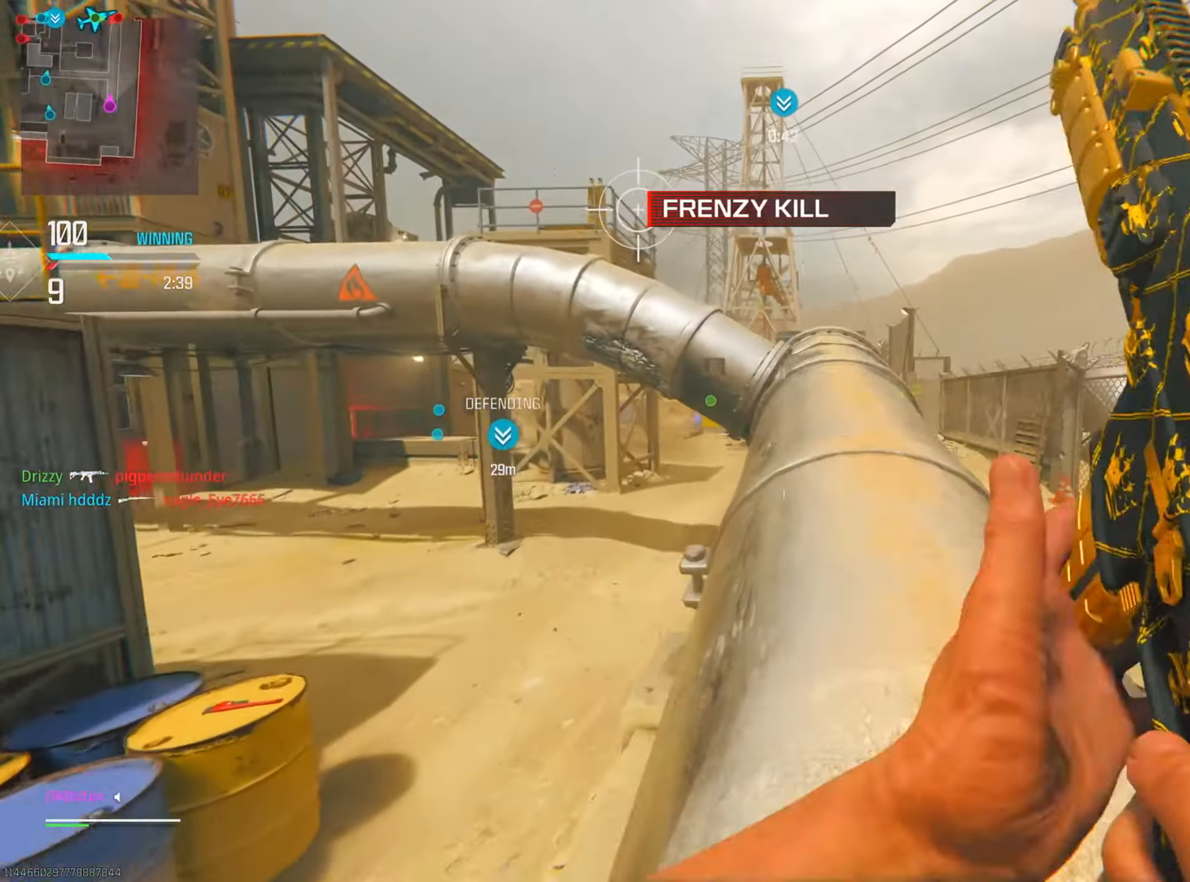
{"buttons": [], "left_stick": "up", "right_stick": "center", "events": []}
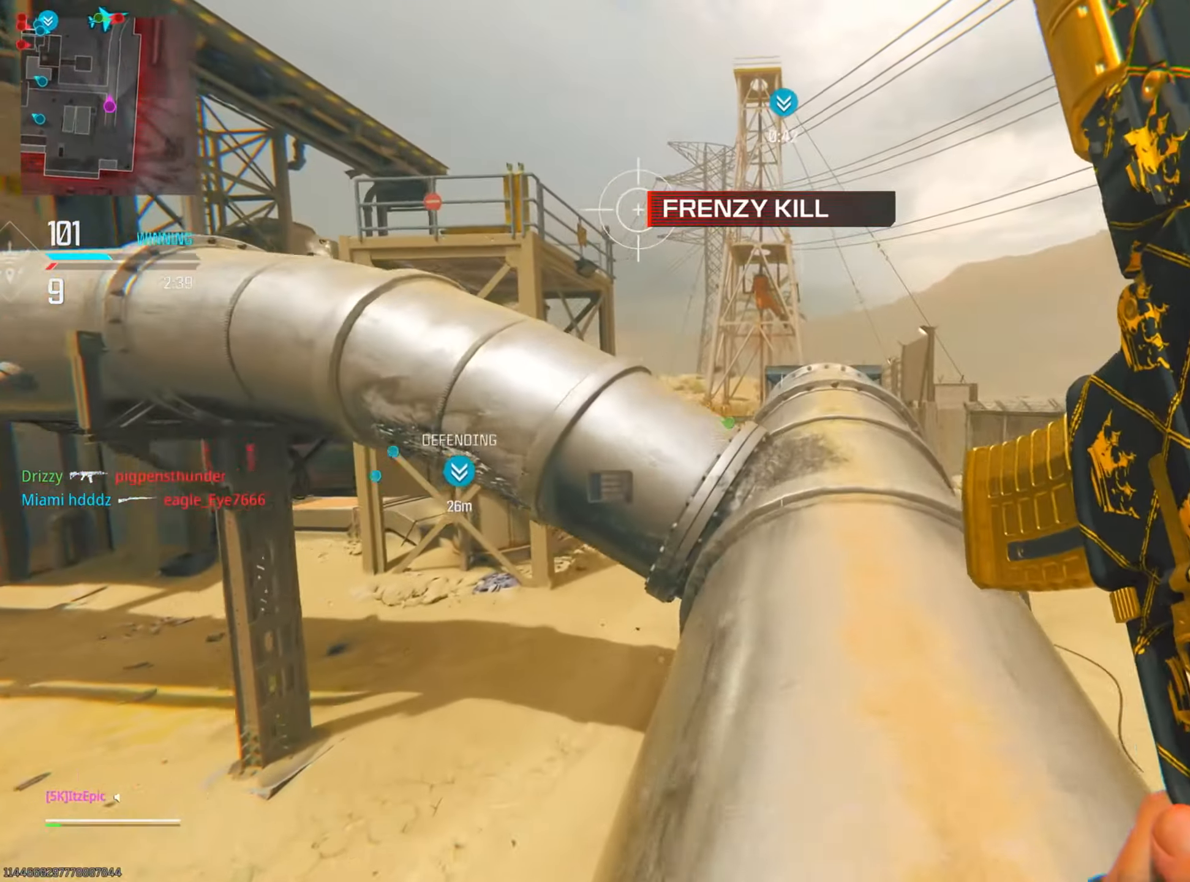
{"buttons": [], "left_stick": "left", "right_stick": "left", "events": [[150, "right_stick", "left"], [333, "left_stick", "left"]]}
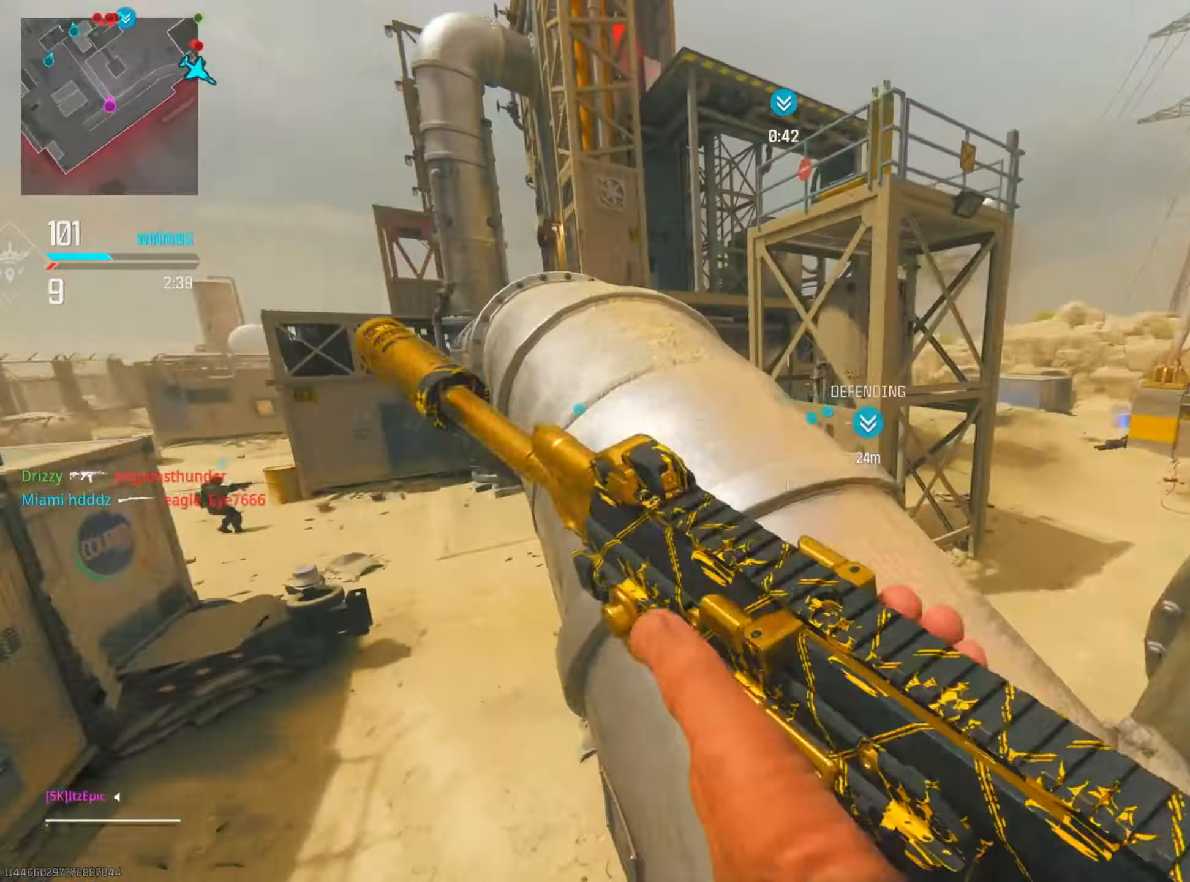
{"buttons": ["DPAD_RIGHT"], "left_stick": "up-right", "right_stick": "right", "events": [[49, "right_stick", "center"], [83, "left_stick", "up"], [216, "right_stick", "right"], [316, "DPAD_RIGHT", "down"], [316, "right_stick", "center"], [366, "left_stick", "up-right"], [500, "right_stick", "right"]]}
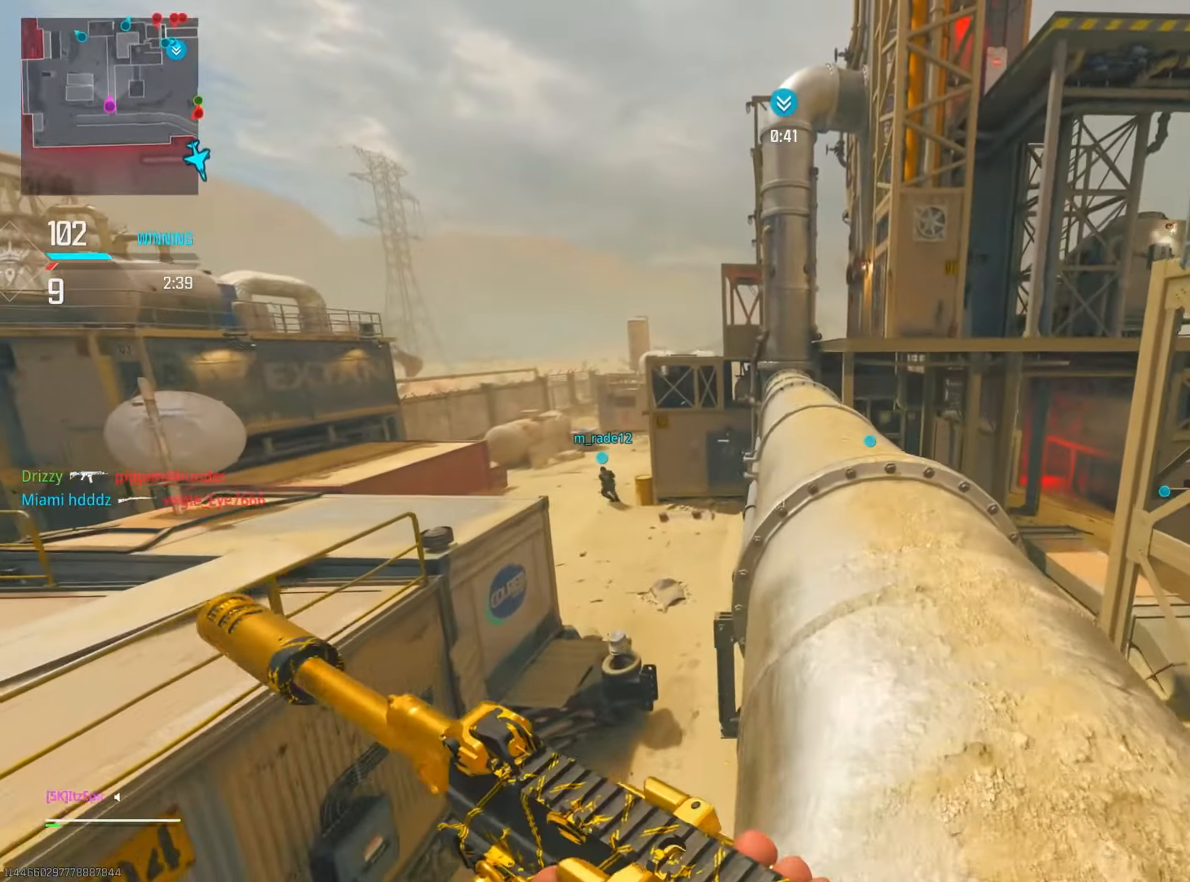
{"buttons": [], "left_stick": "up-left", "right_stick": "center", "events": [[100, "DPAD_RIGHT", "up"], [167, "right_stick", "center"], [183, "left_stick", "up"], [333, "left_stick", "up-left"]]}